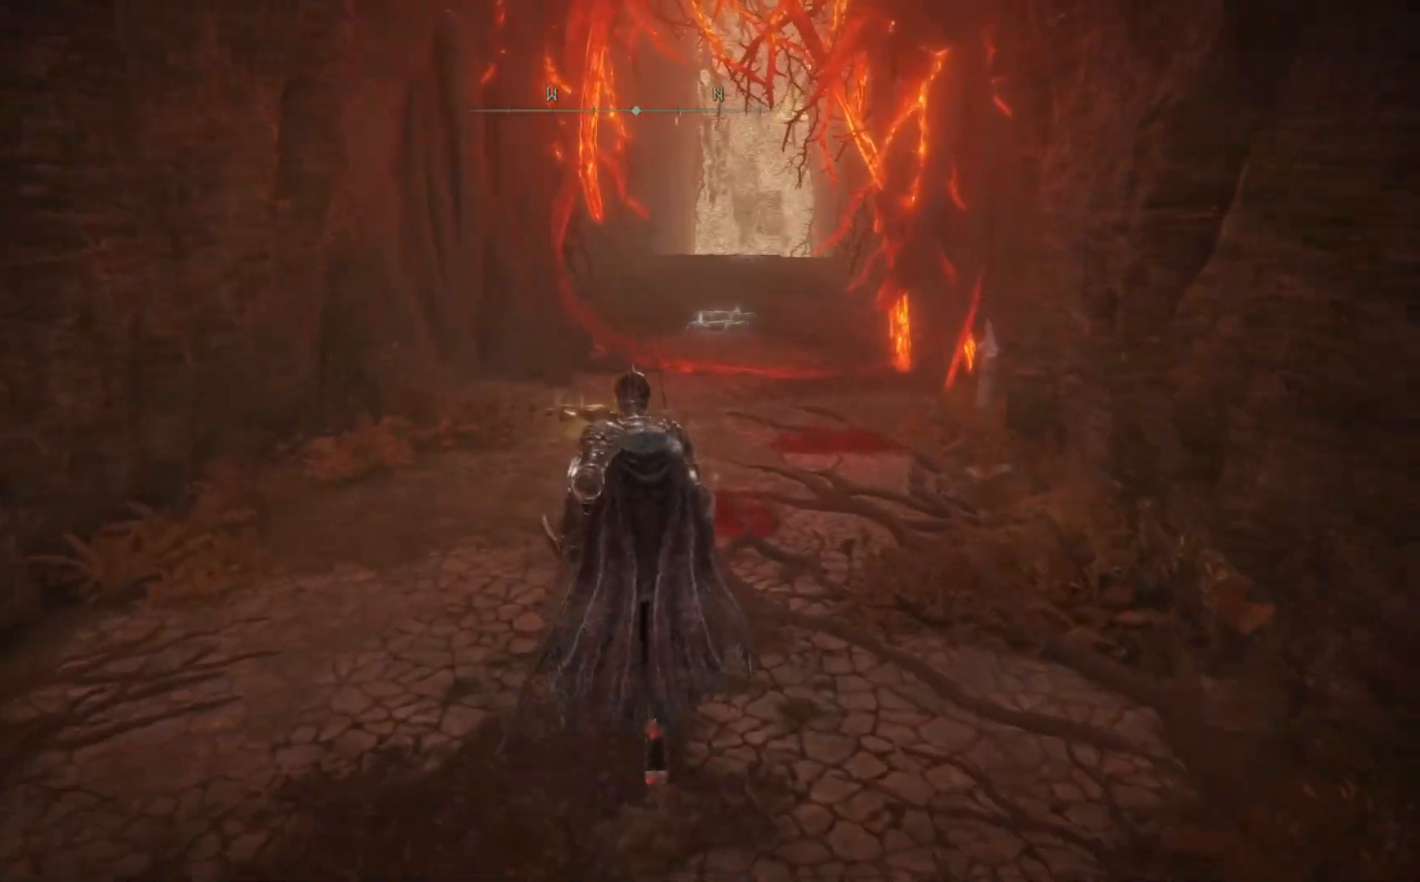
Gameplay with a controller (Xbox layout); each line is a JSON object with the inputs held at the frame after it. "events" lists button and stick changes between this image and that frame as [ms after this image, input, new state], when the widget could be followed in between. Not read: SHARE Z.
{"buttons": ["B"], "left_stick": "up", "right_stick": "center", "events": []}
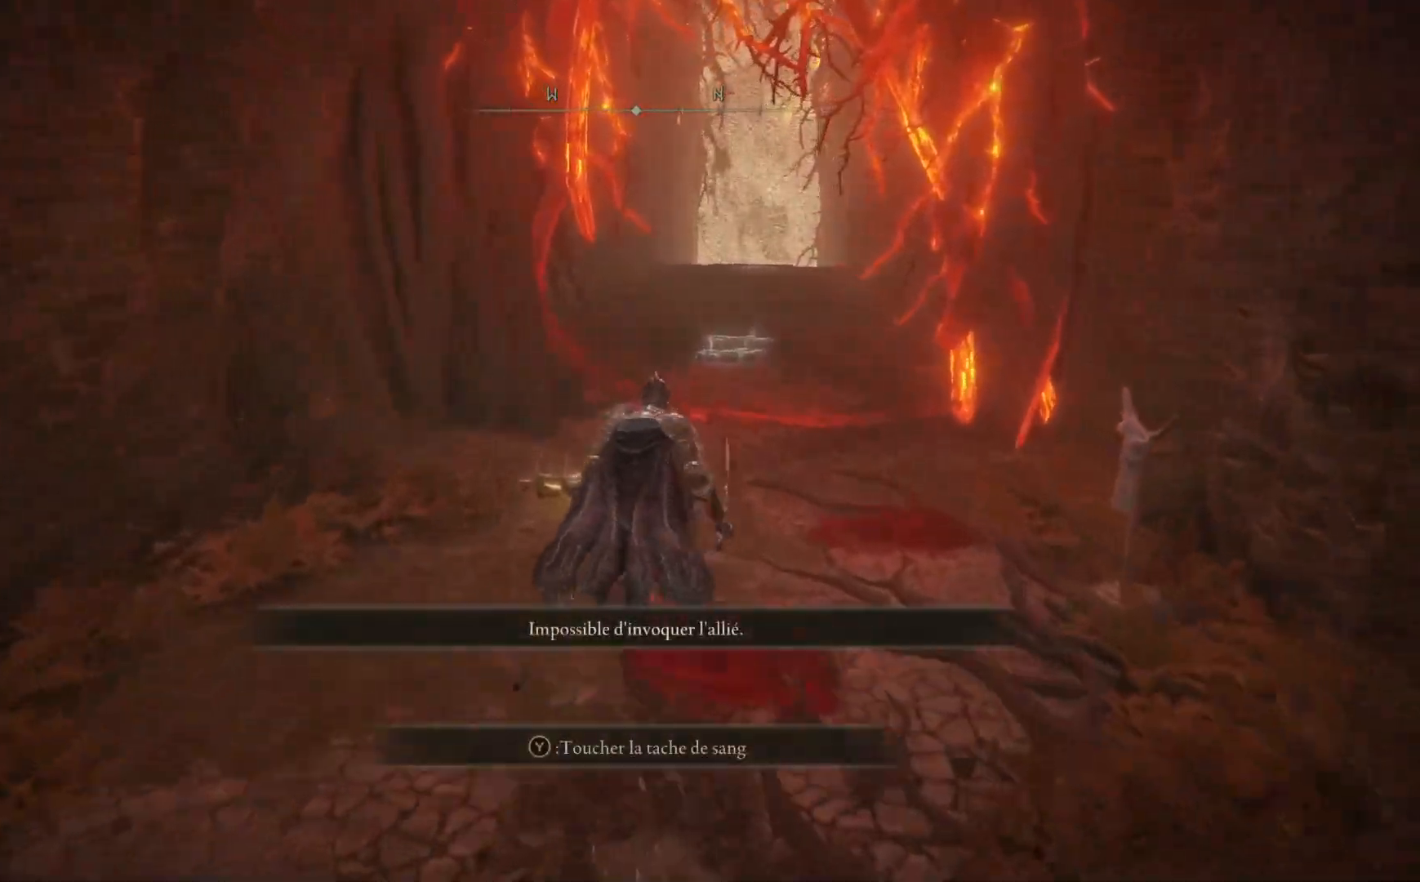
{"buttons": ["Y"], "left_stick": "center", "right_stick": "center", "events": [[183, "B", "up"], [383, "Y", "down"], [467, "left_stick", "center"]]}
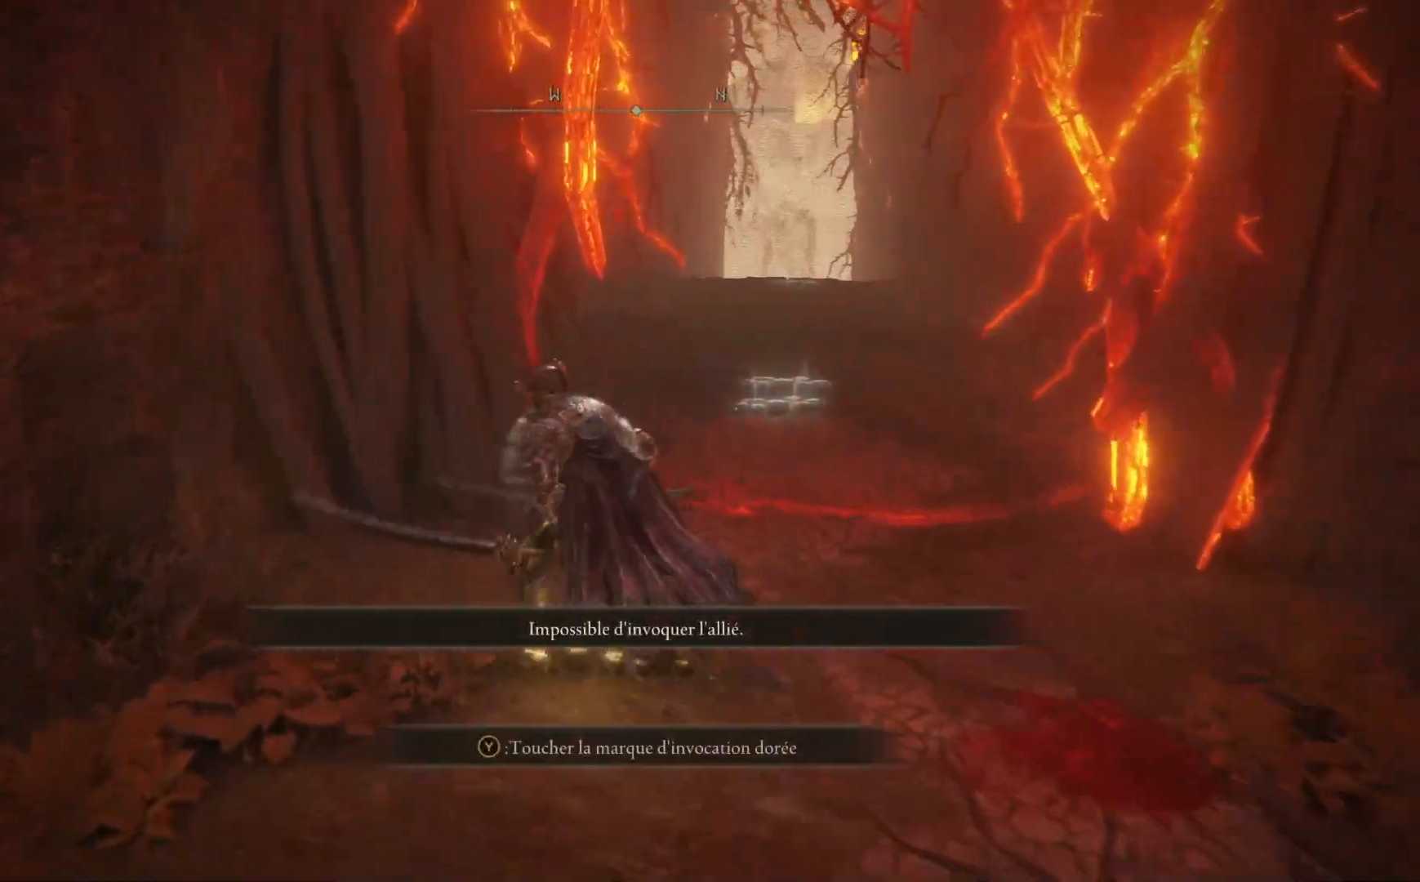
{"buttons": [], "left_stick": "center", "right_stick": "center", "events": [[17, "Y", "up"], [267, "A", "down"], [400, "A", "up"]]}
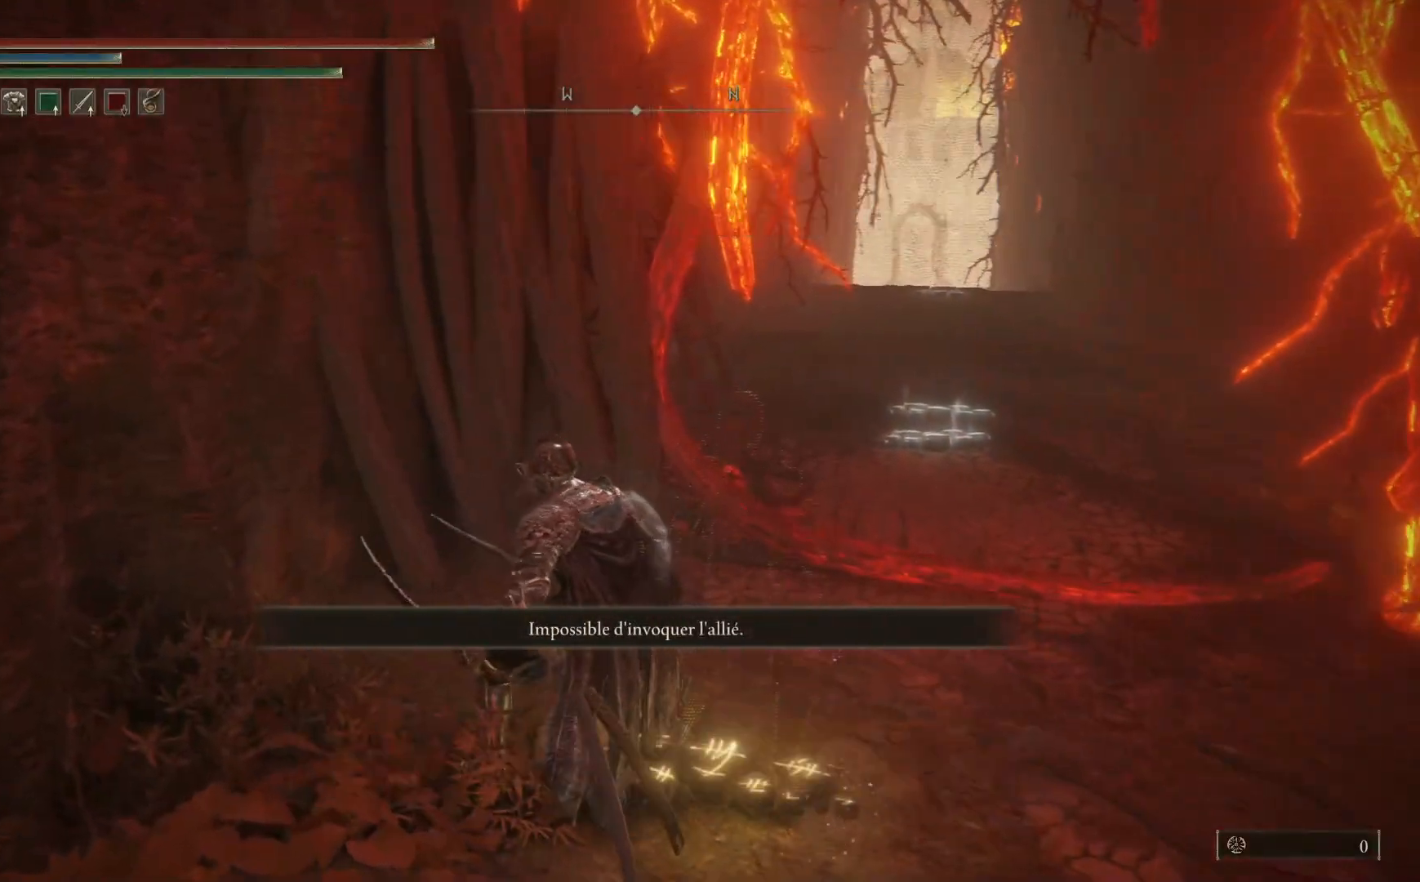
{"buttons": [], "left_stick": "center", "right_stick": "center", "events": []}
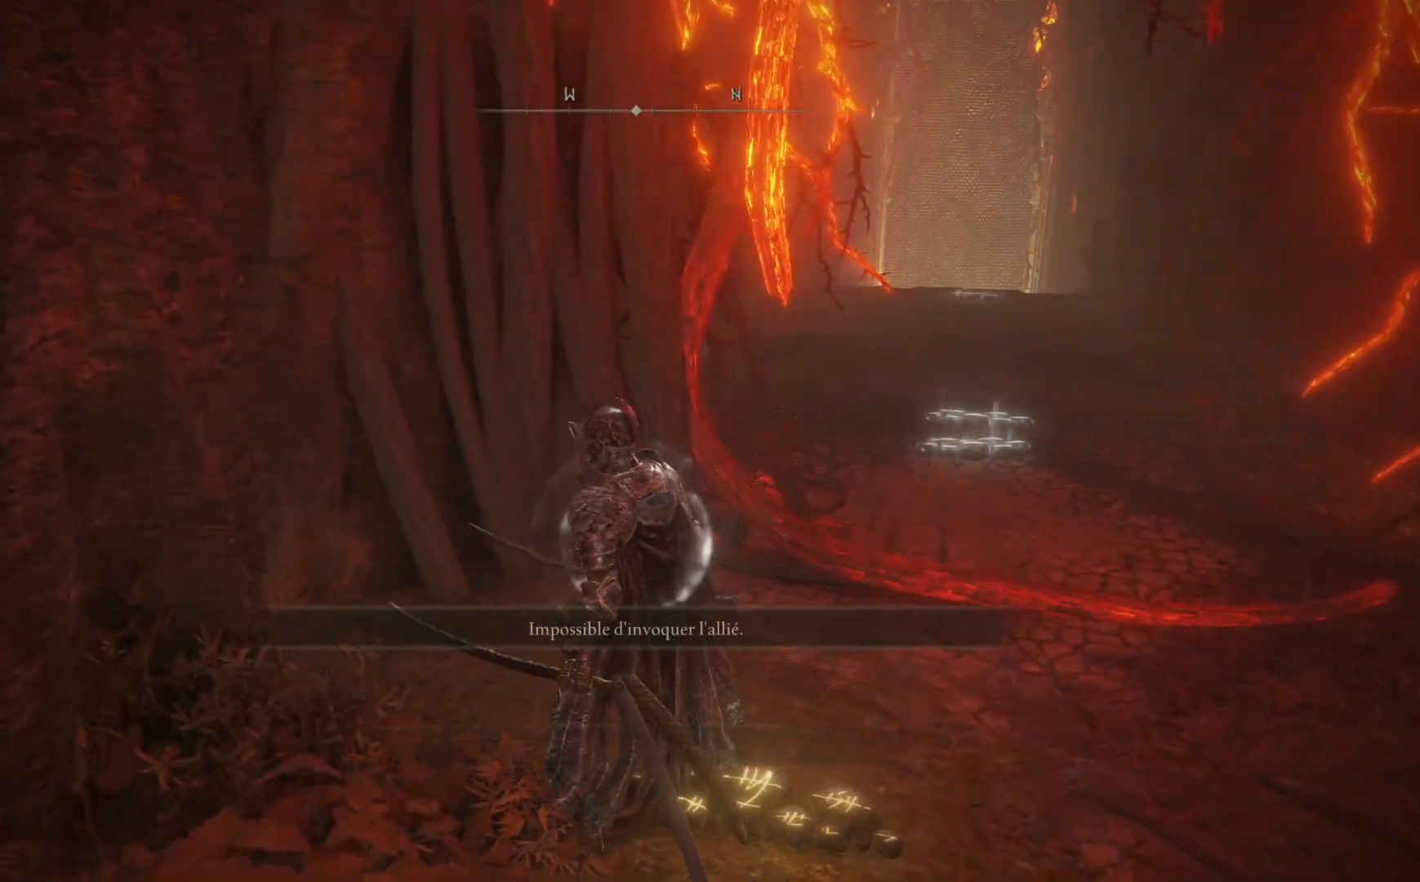
{"buttons": [], "left_stick": "center", "right_stick": "left", "events": [[67, "right_stick", "left"]]}
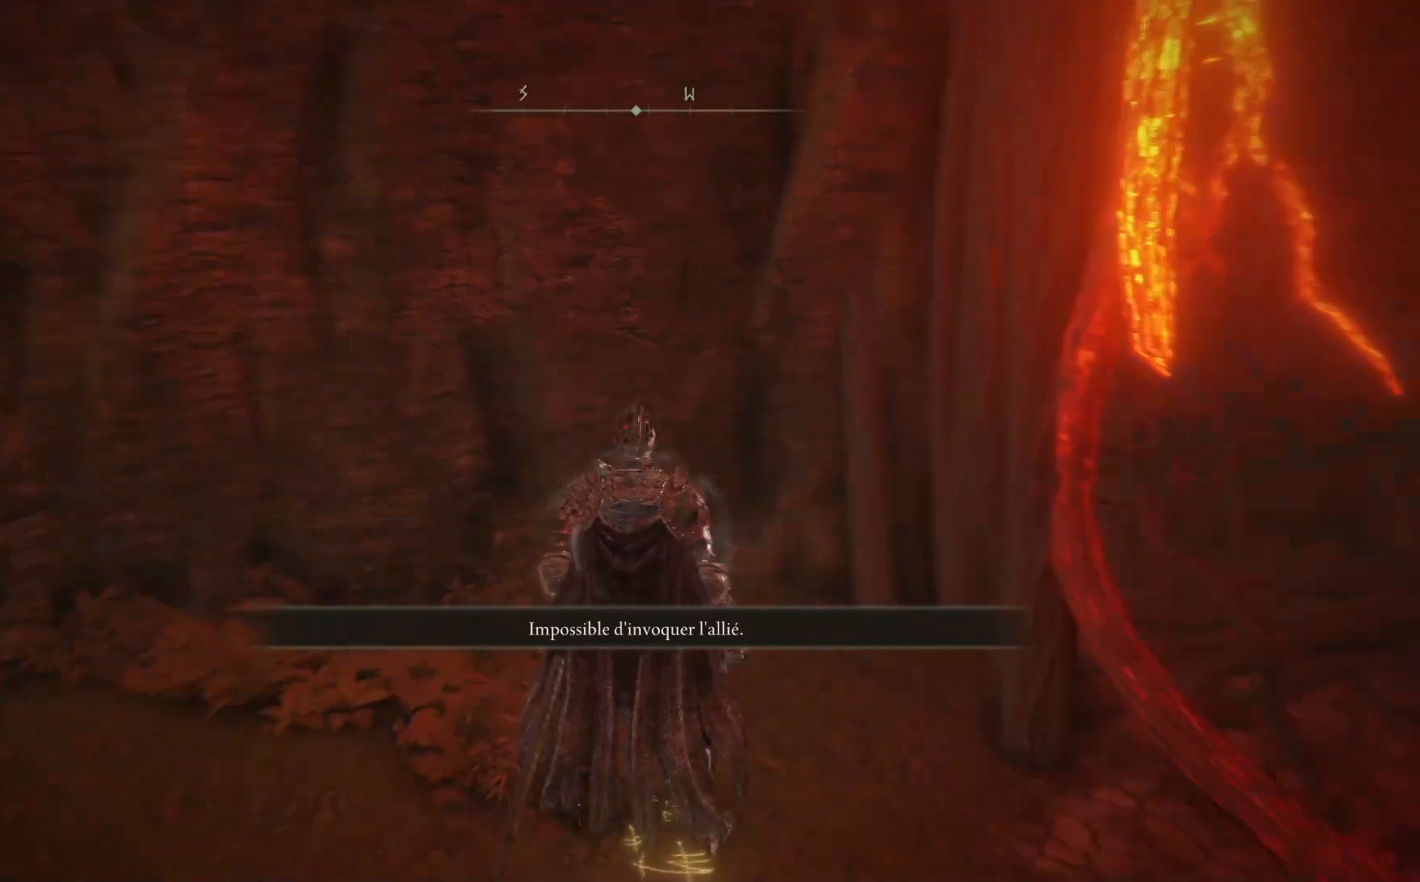
{"buttons": [], "left_stick": "up-left", "right_stick": "center", "events": [[100, "left_stick", "up-left"], [233, "right_stick", "down-left"], [467, "right_stick", "center"]]}
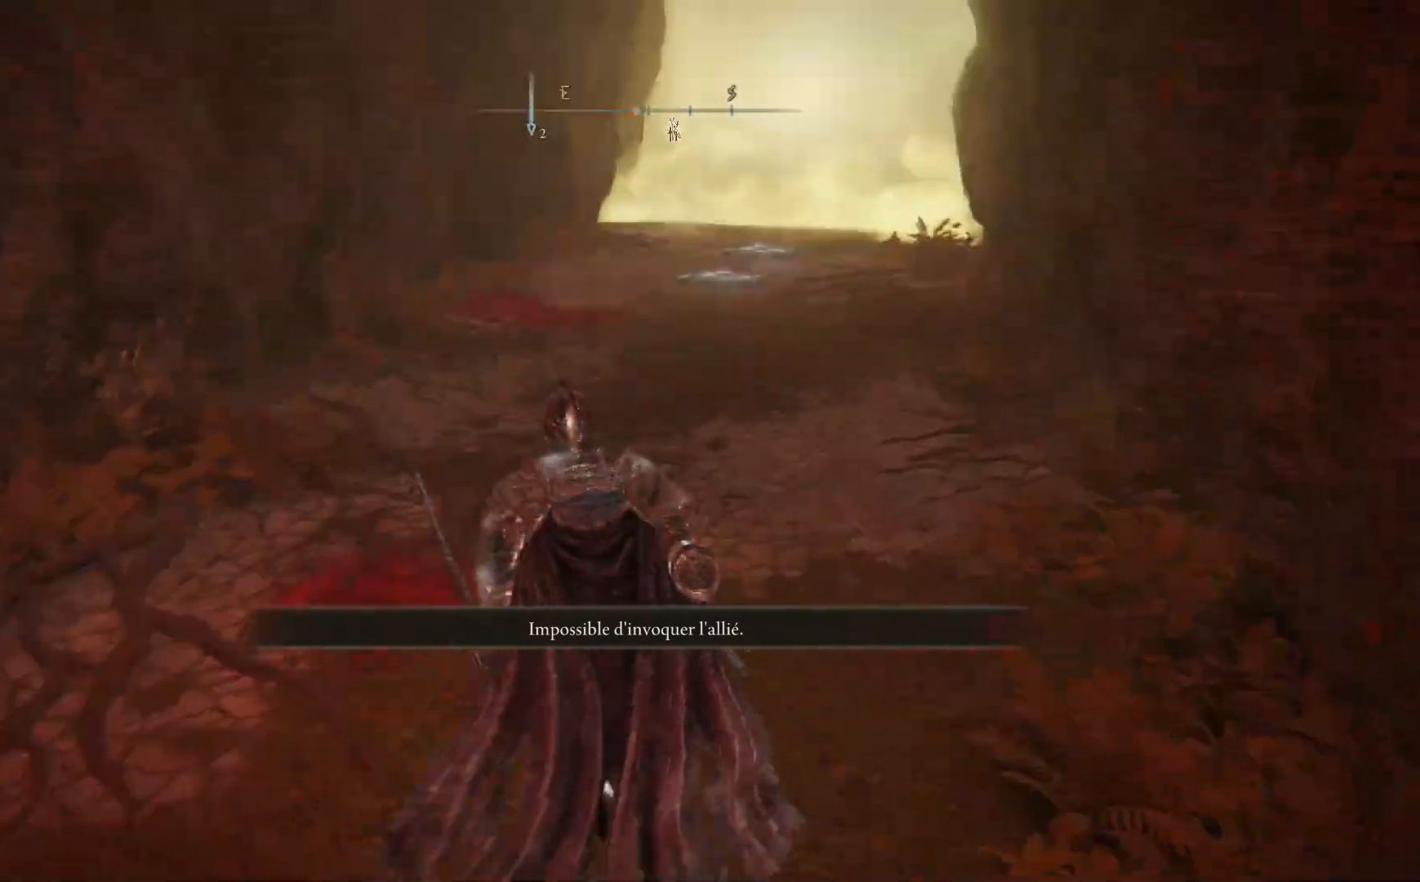
{"buttons": ["B"], "left_stick": "up", "right_stick": "center", "events": [[67, "B", "down"], [183, "left_stick", "up"]]}
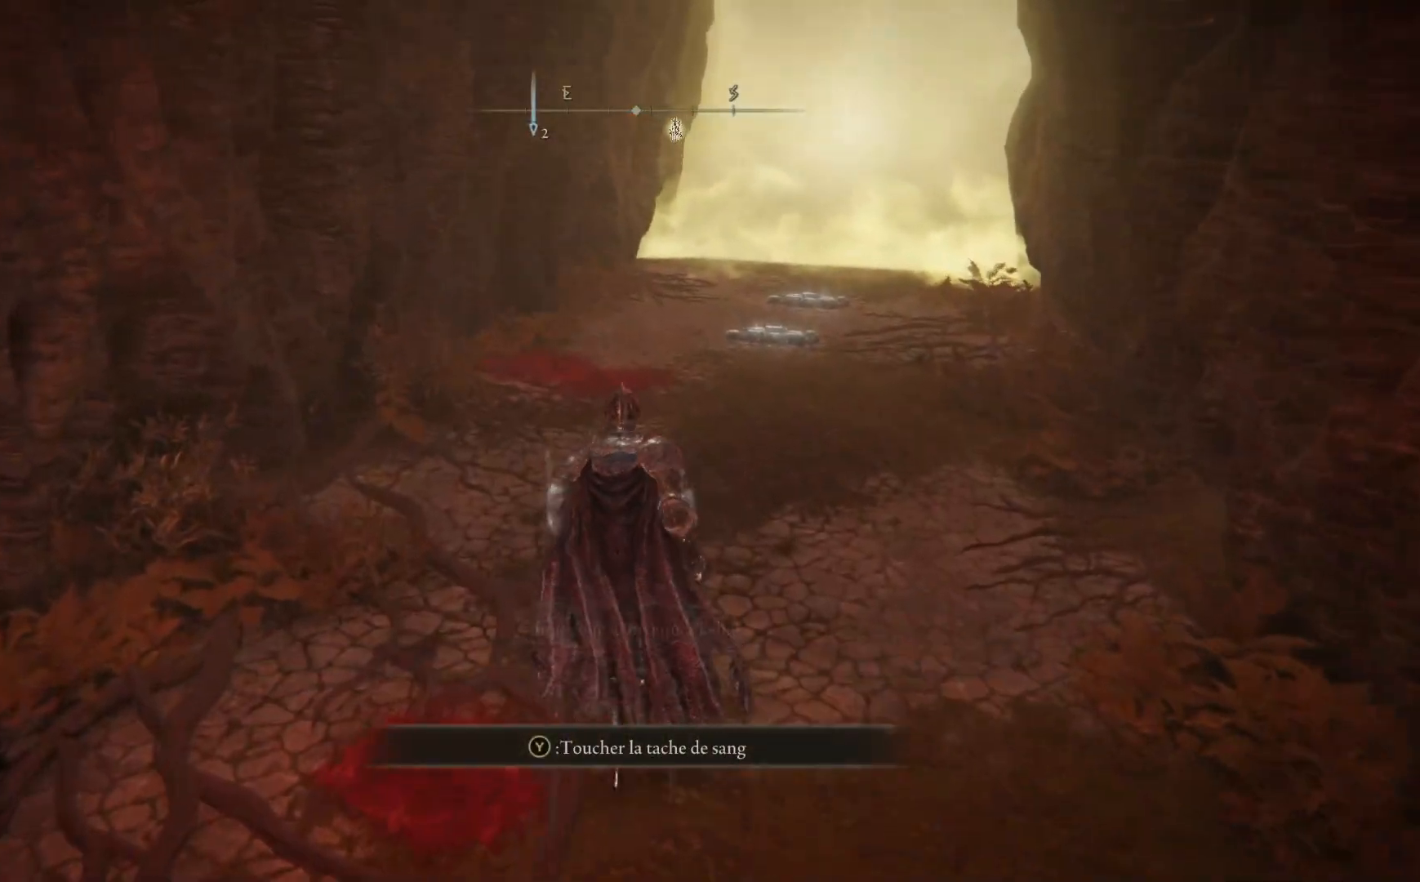
{"buttons": [], "left_stick": "up", "right_stick": "center", "events": [[250, "B", "up"]]}
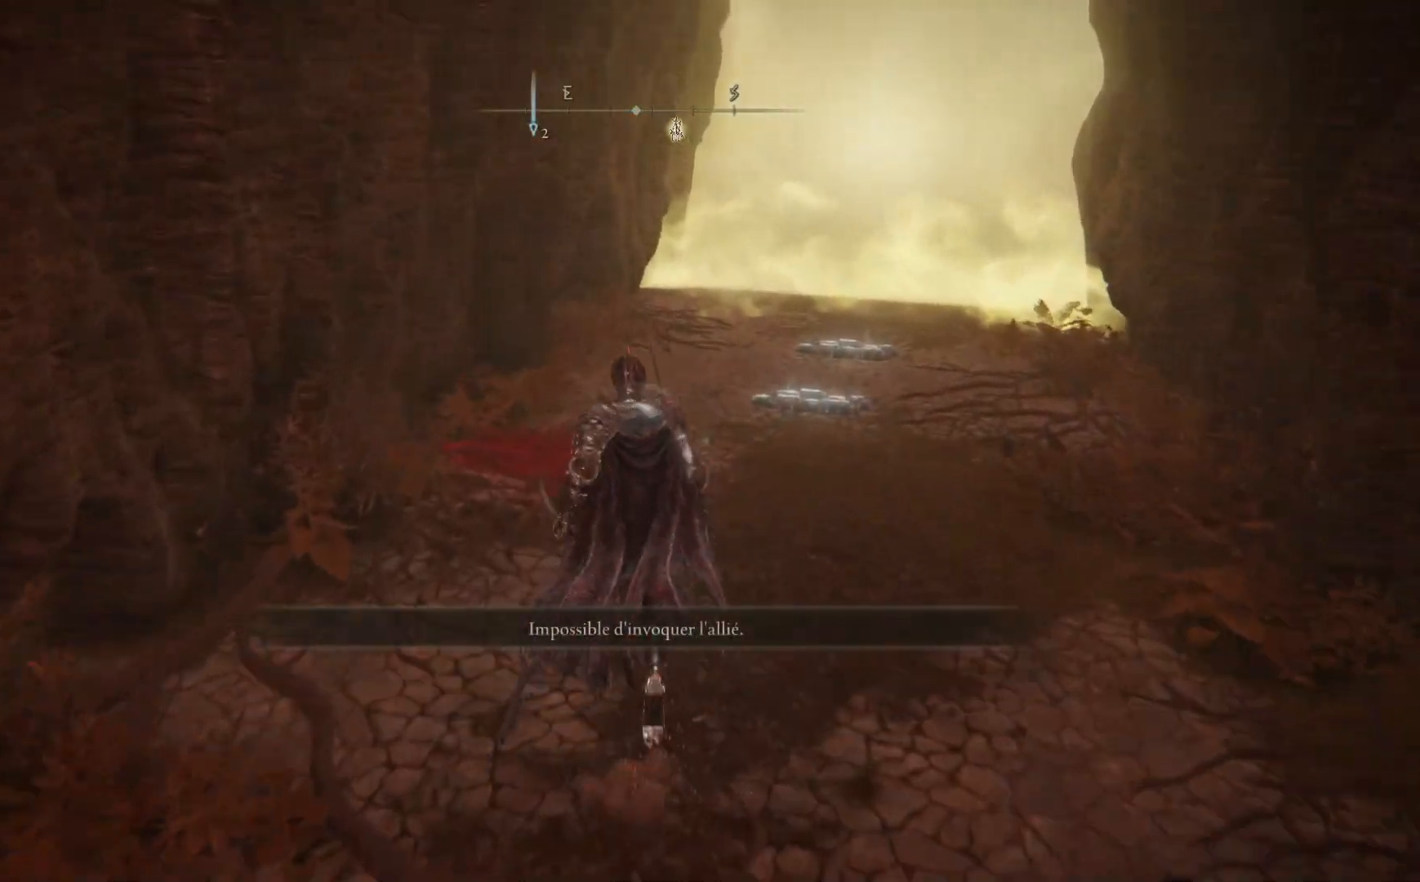
{"buttons": ["Y"], "left_stick": "center", "right_stick": "center", "events": [[233, "Y", "down"], [417, "left_stick", "center"]]}
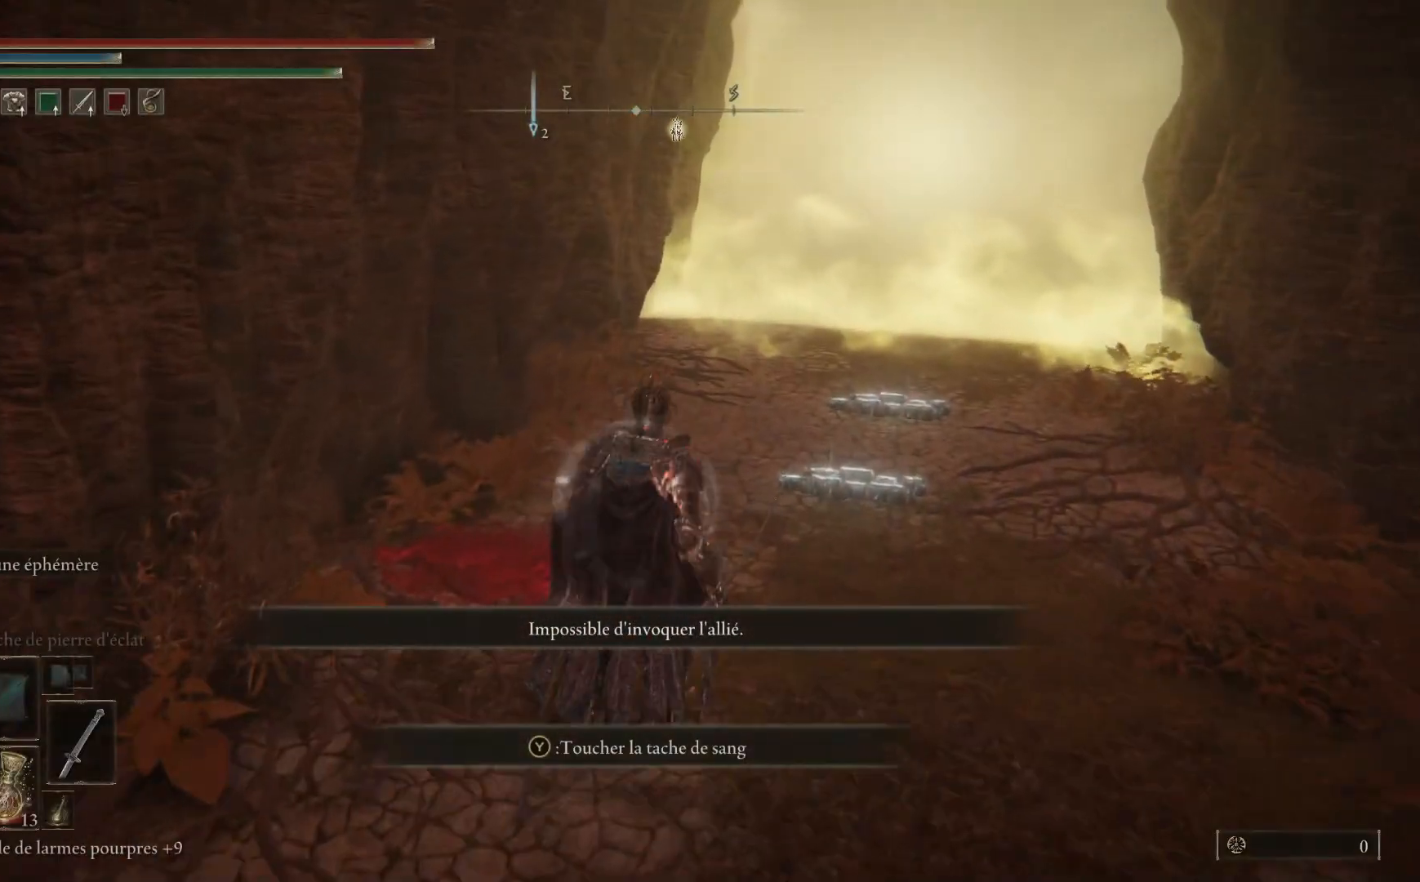
{"buttons": [], "left_stick": "center", "right_stick": "center", "events": [[200, "DPAD_UP", "down"], [333, "DPAD_UP", "up"], [433, "Y", "up"]]}
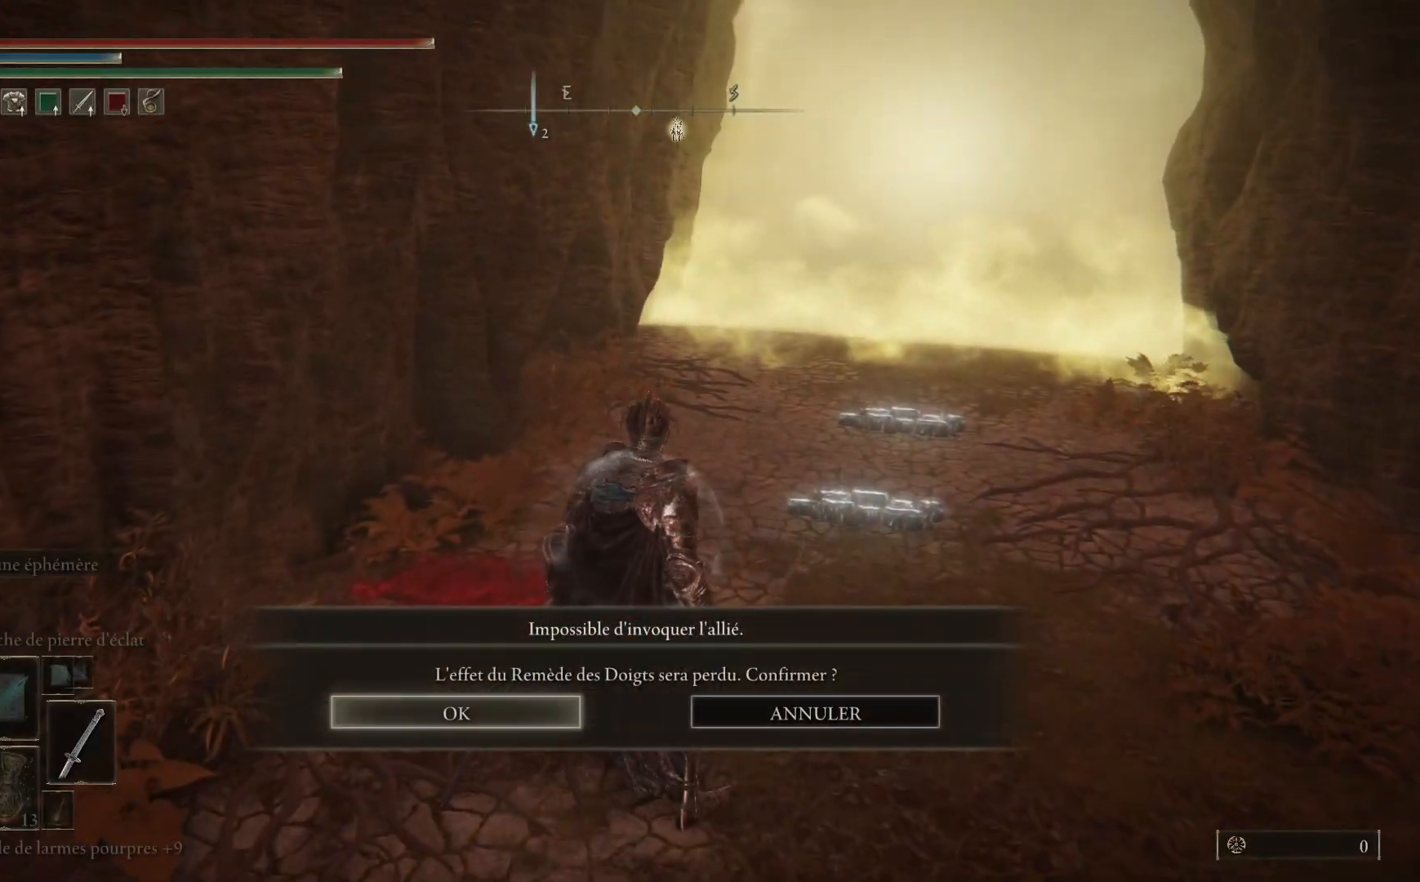
{"buttons": [], "left_stick": "center", "right_stick": "center", "events": [[217, "A", "down"], [367, "A", "up"]]}
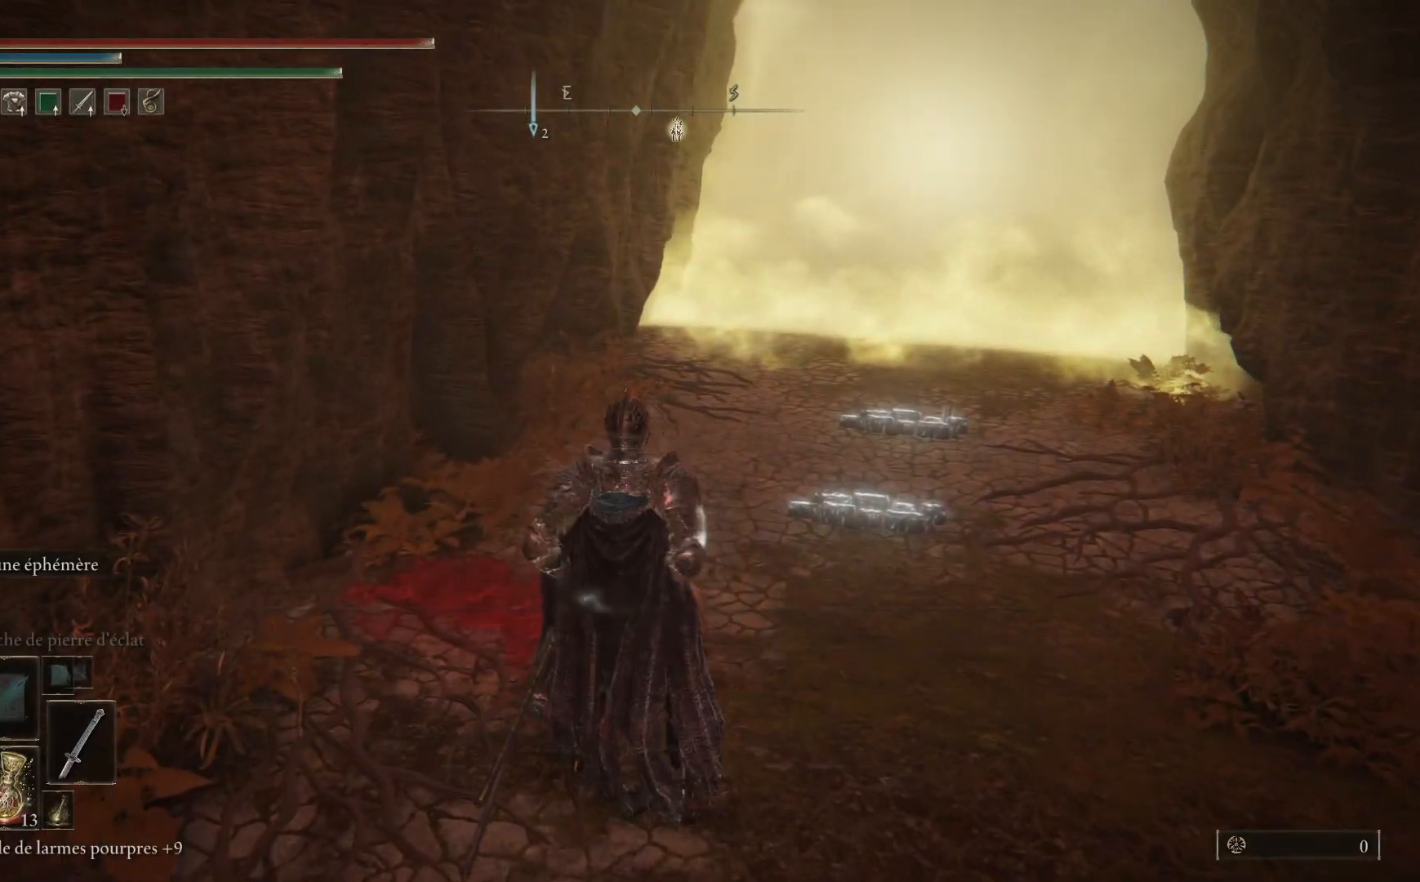
{"buttons": [], "left_stick": "up", "right_stick": "center", "events": [[150, "left_stick", "up"], [183, "right_stick", "right"], [333, "right_stick", "down-right"], [450, "right_stick", "center"]]}
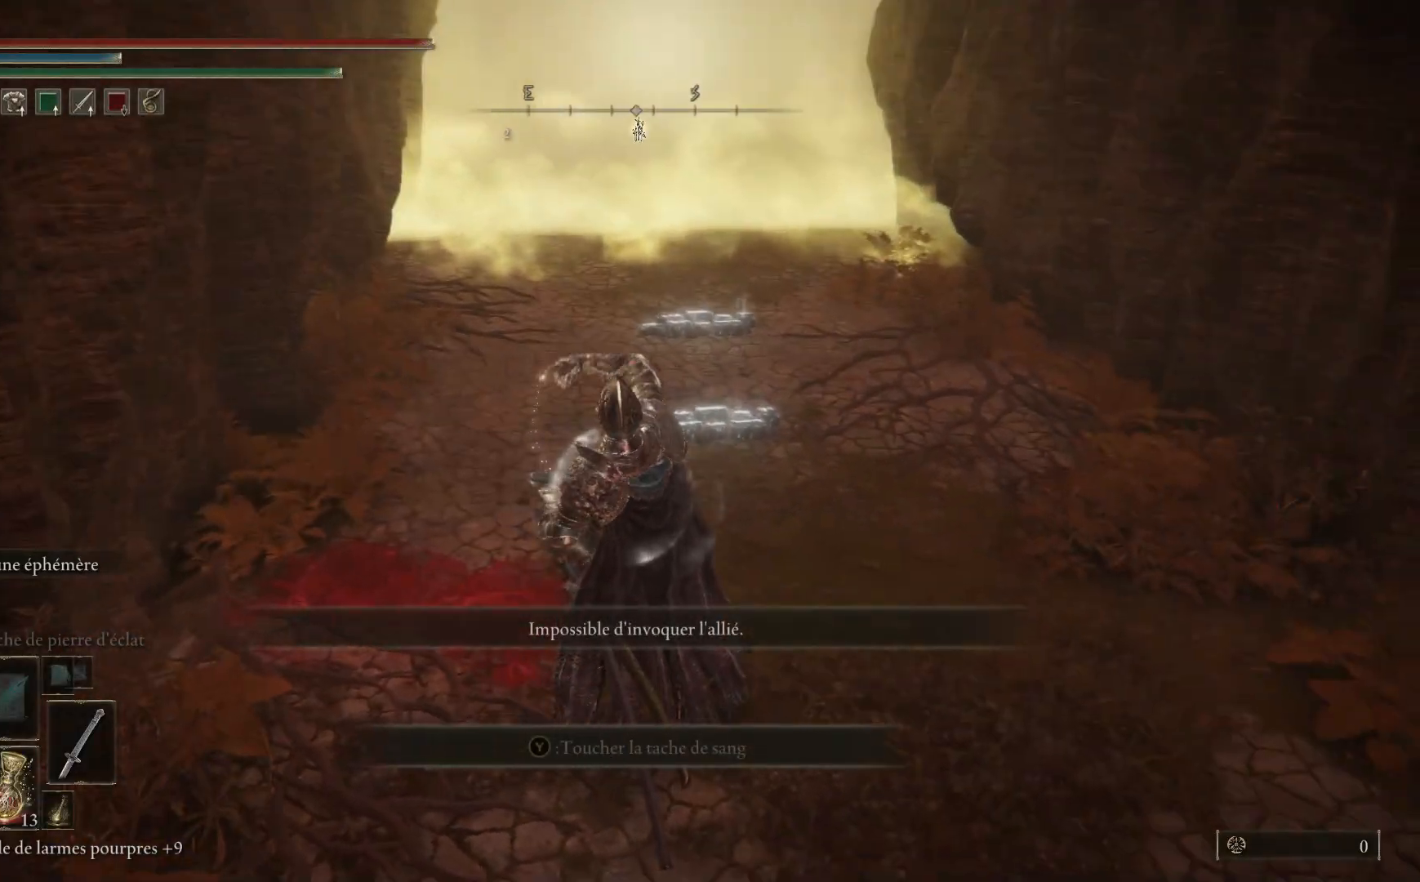
{"buttons": [], "left_stick": "up", "right_stick": "down-right", "events": [[317, "right_stick", "down-right"], [367, "right_stick", "right"], [483, "right_stick", "down-right"]]}
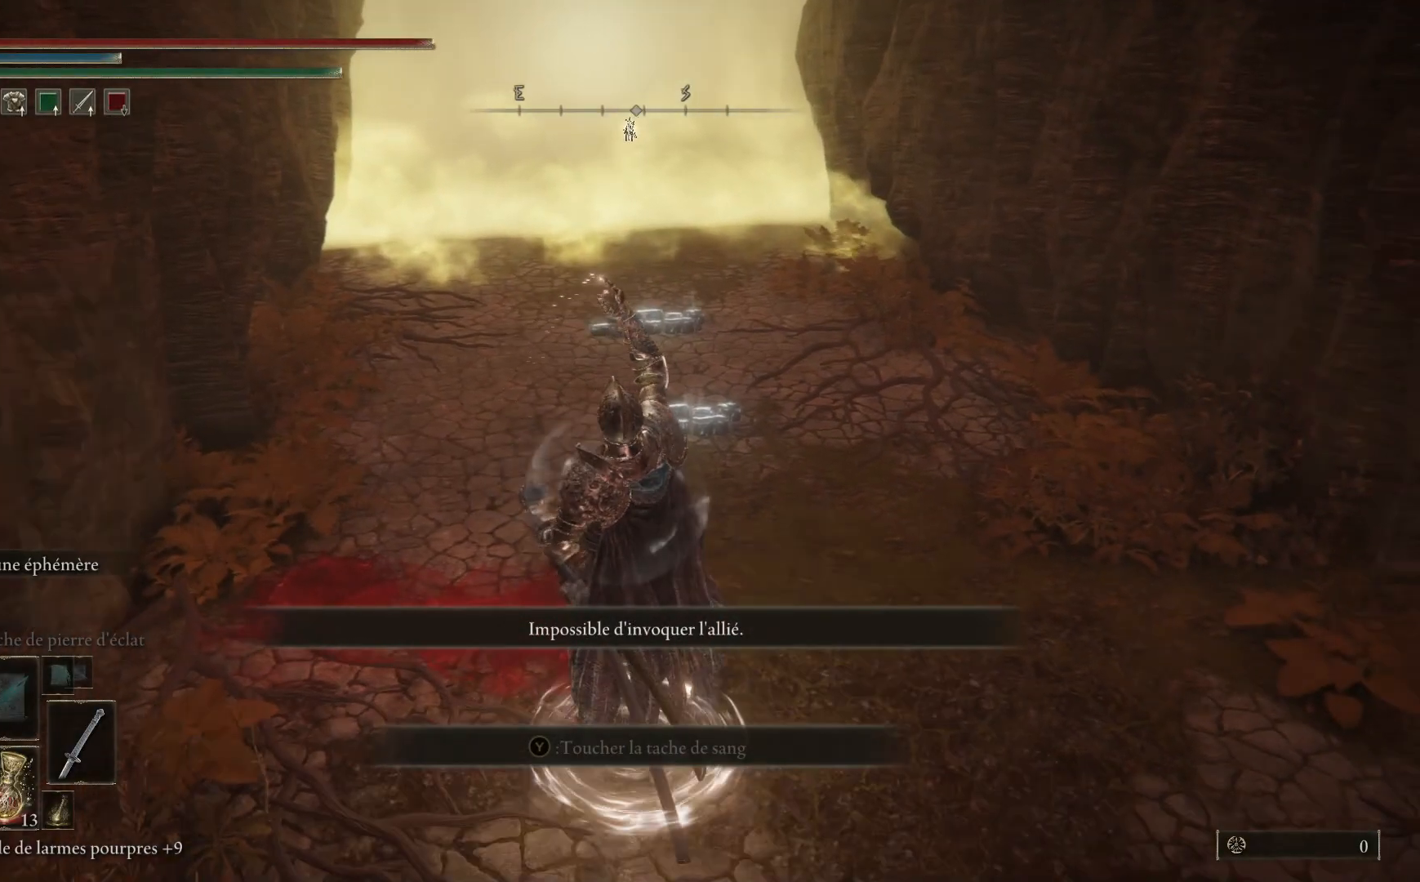
{"buttons": [], "left_stick": "up", "right_stick": "center", "events": [[217, "right_stick", "center"]]}
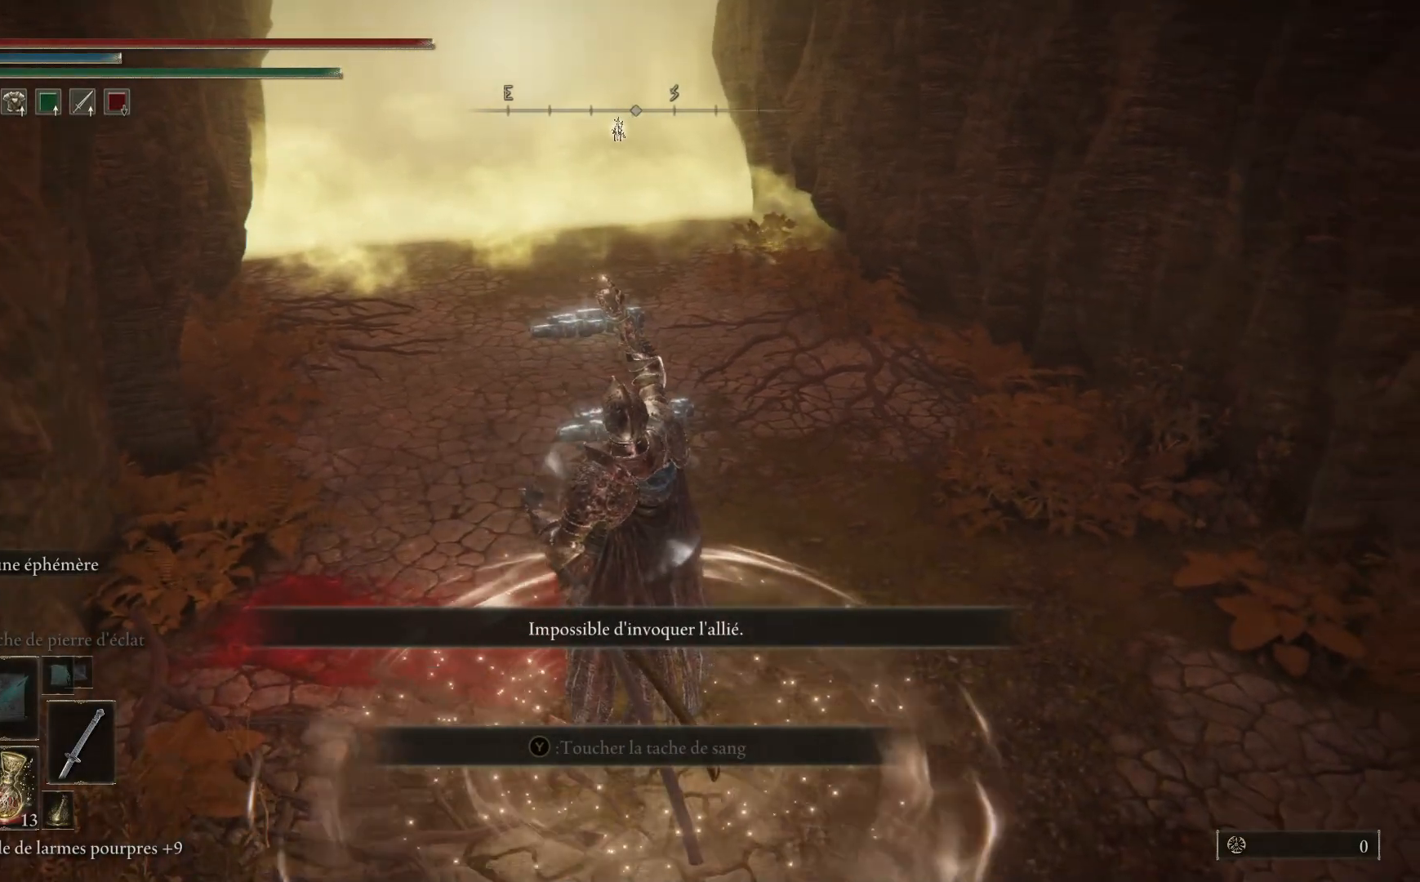
{"buttons": [], "left_stick": "up", "right_stick": "center", "events": []}
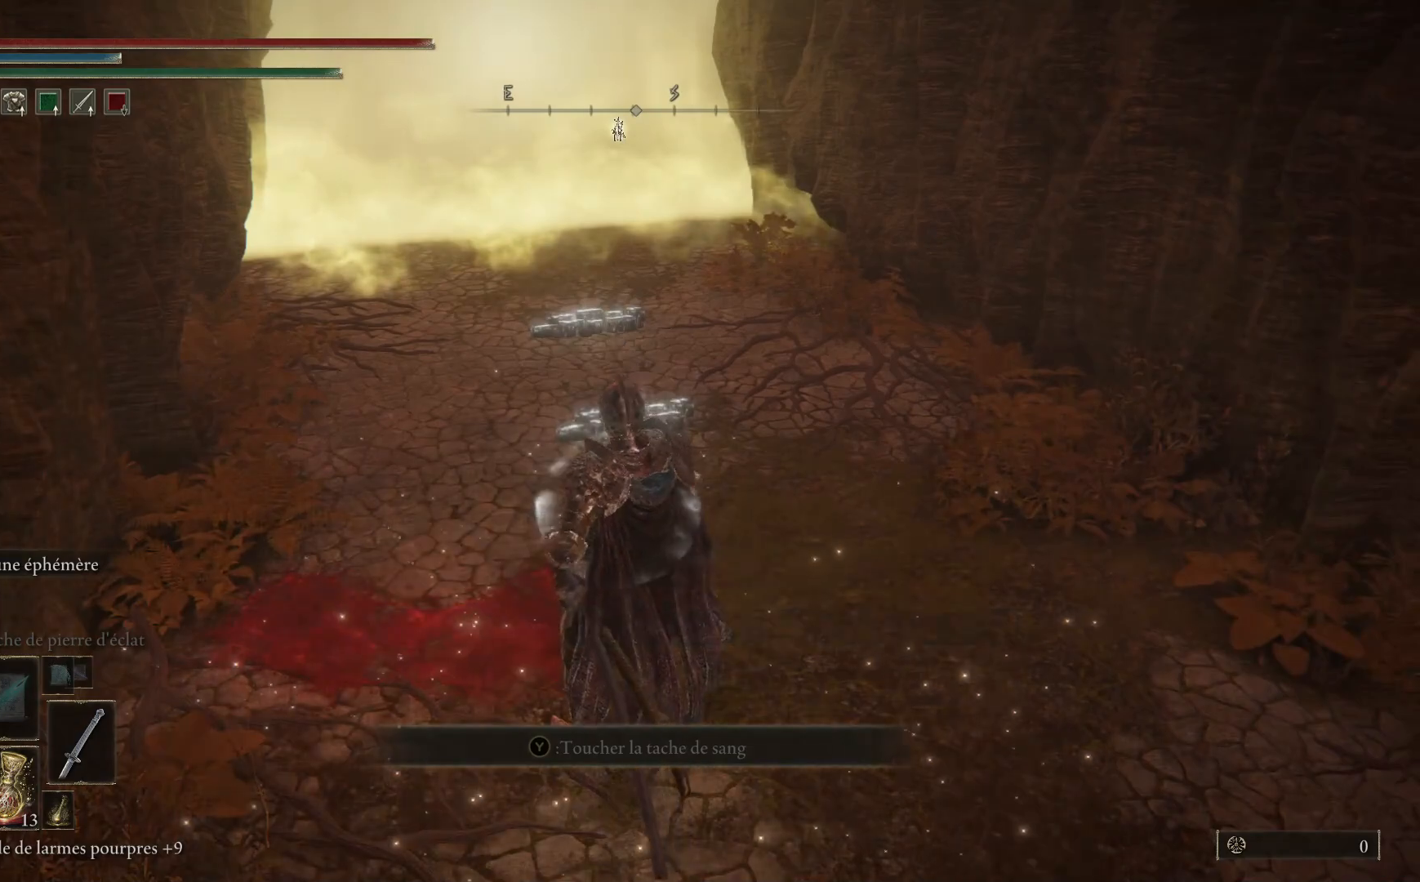
{"buttons": ["B"], "left_stick": "up", "right_stick": "center", "events": [[133, "B", "down"]]}
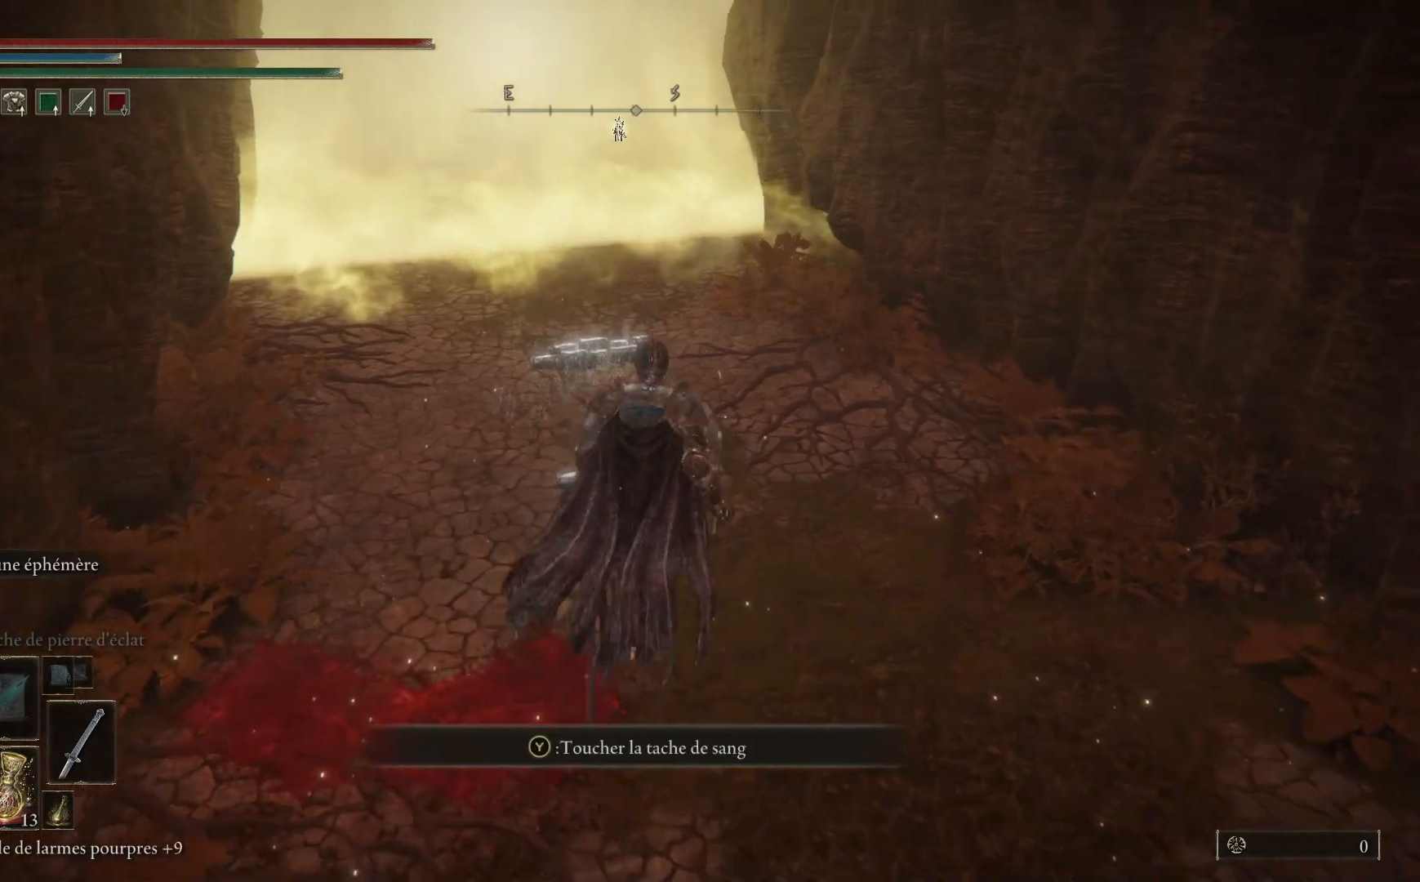
{"buttons": ["B"], "left_stick": "up", "right_stick": "center", "events": []}
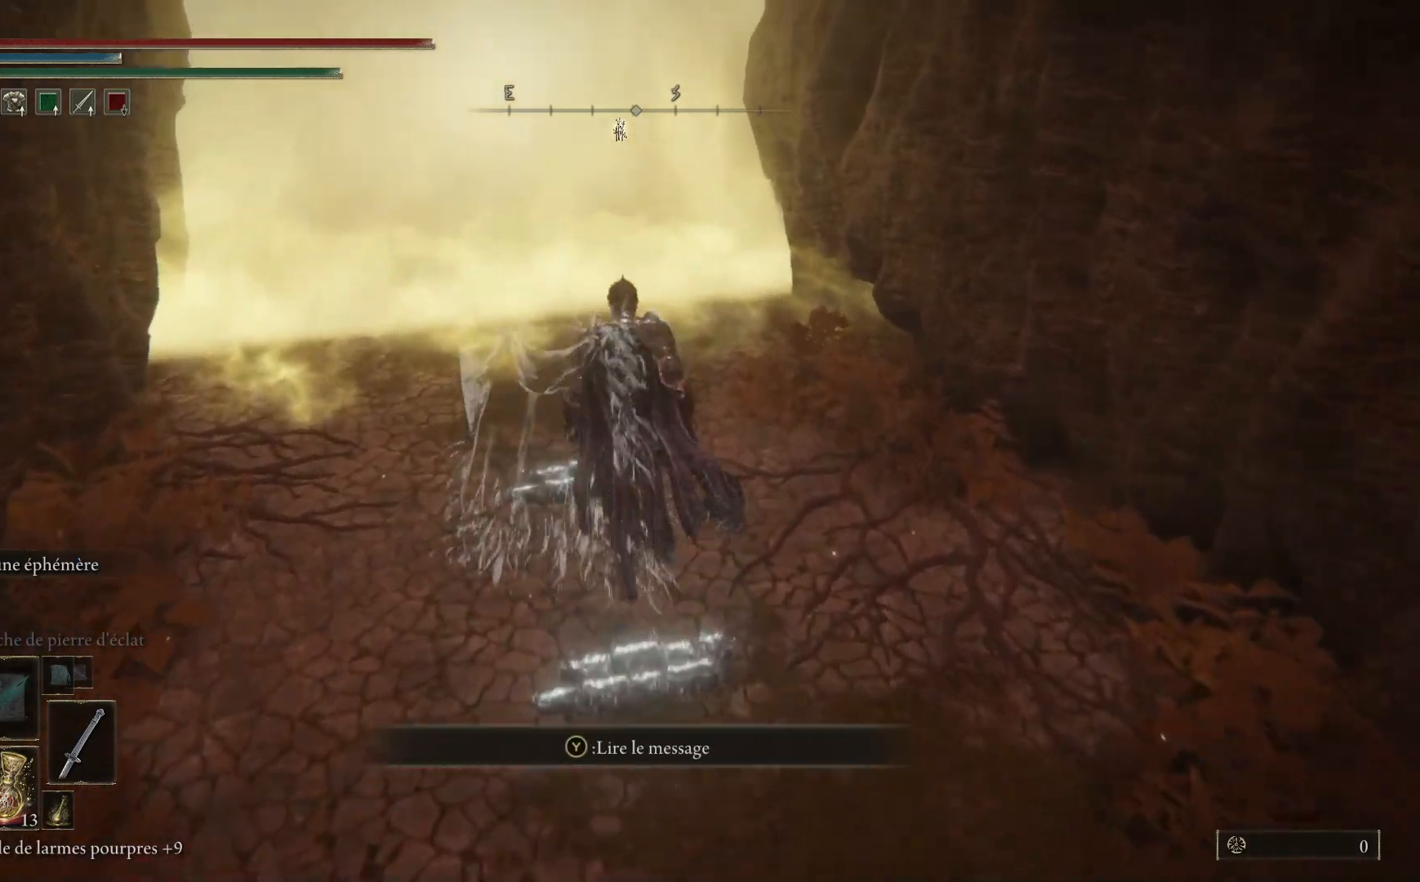
{"buttons": [], "left_stick": "up", "right_stick": "center", "events": [[100, "left_stick", "up-left"], [350, "B", "up"], [400, "left_stick", "up"]]}
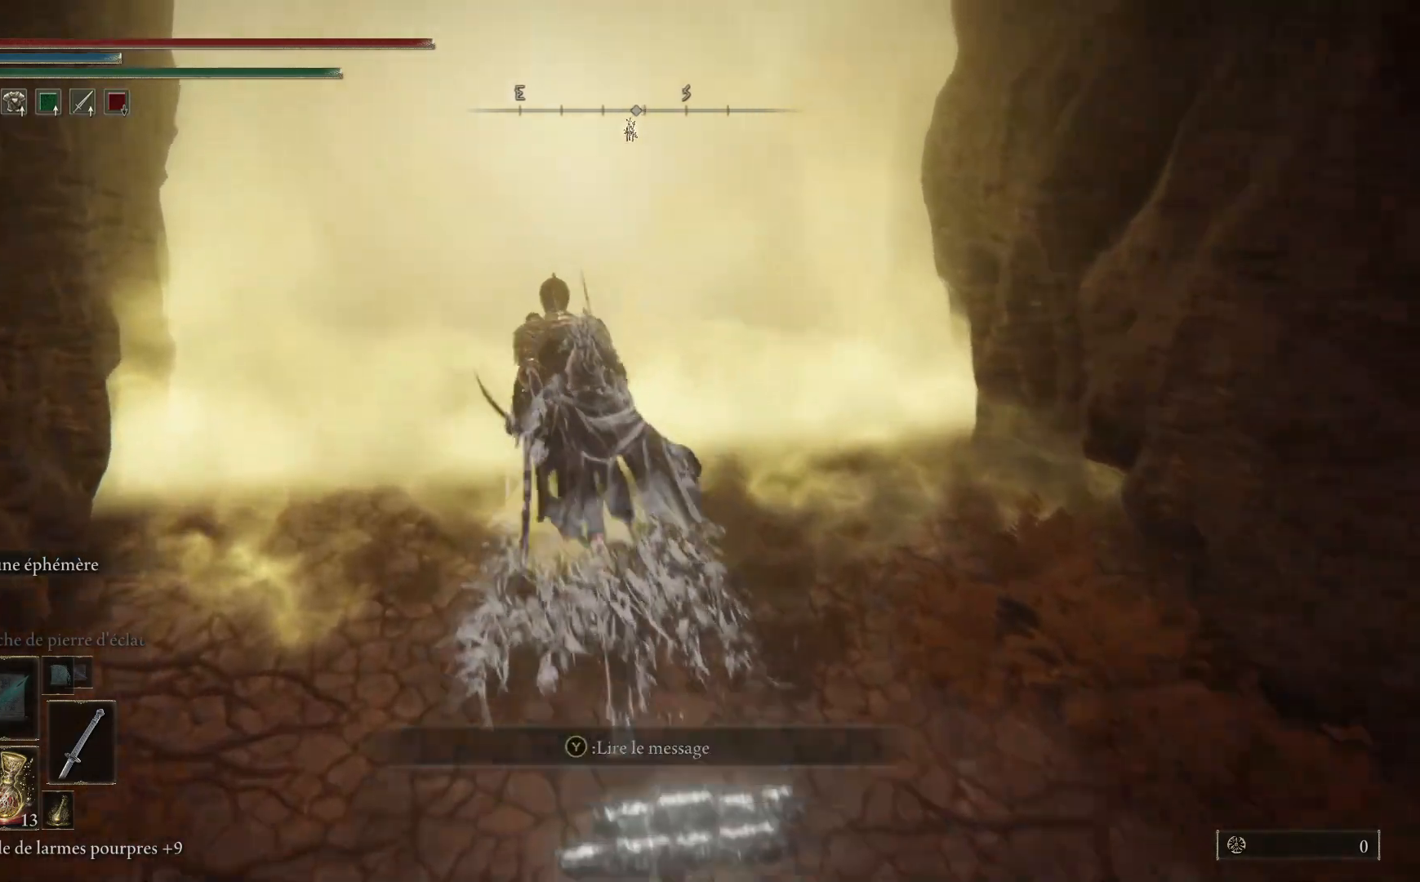
{"buttons": [], "left_stick": "up", "right_stick": "center", "events": []}
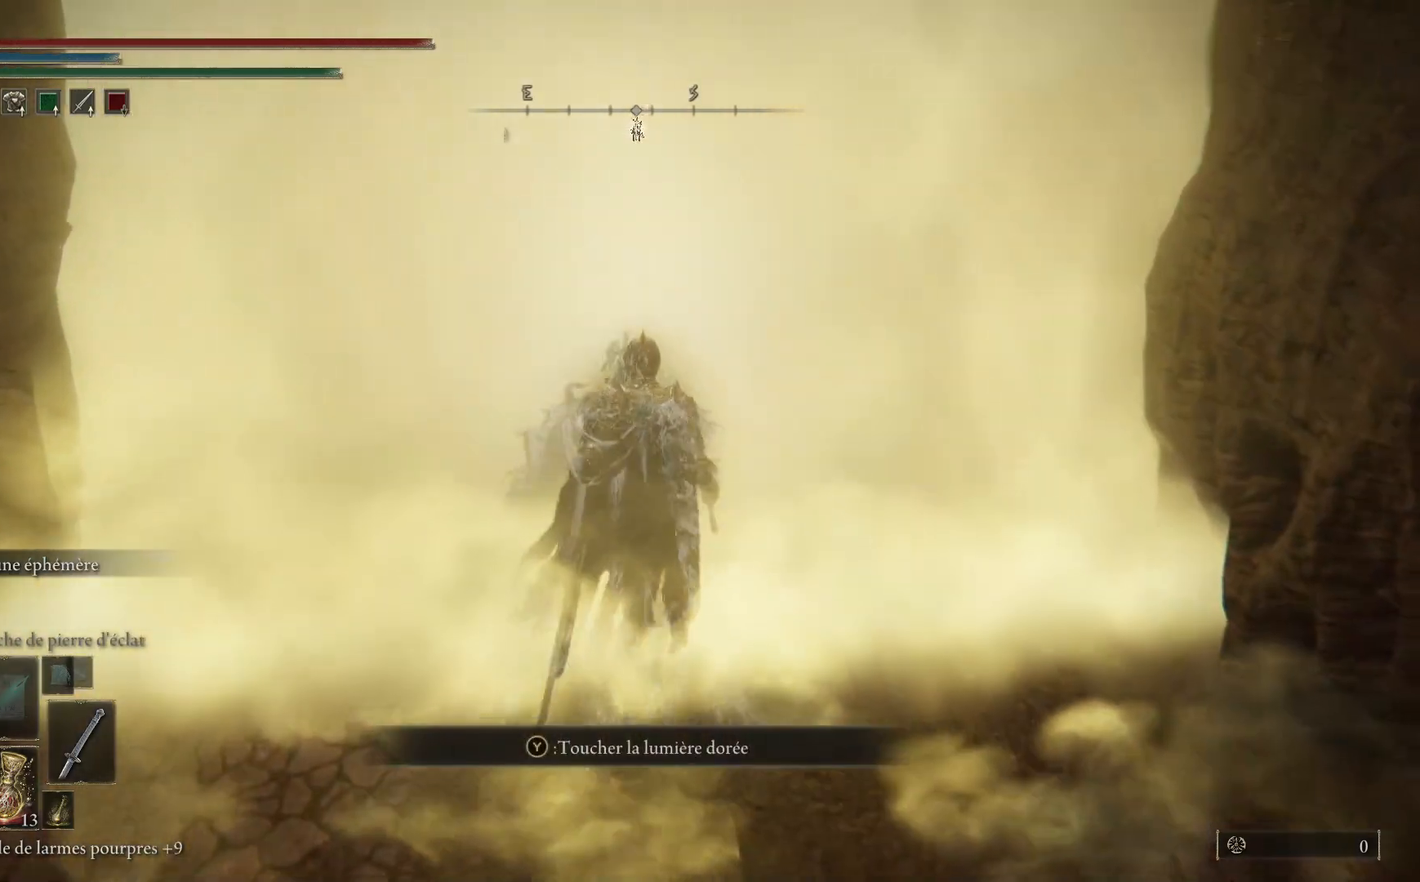
{"buttons": [], "left_stick": "up", "right_stick": "center", "events": [[17, "Y", "down"], [133, "Y", "up"]]}
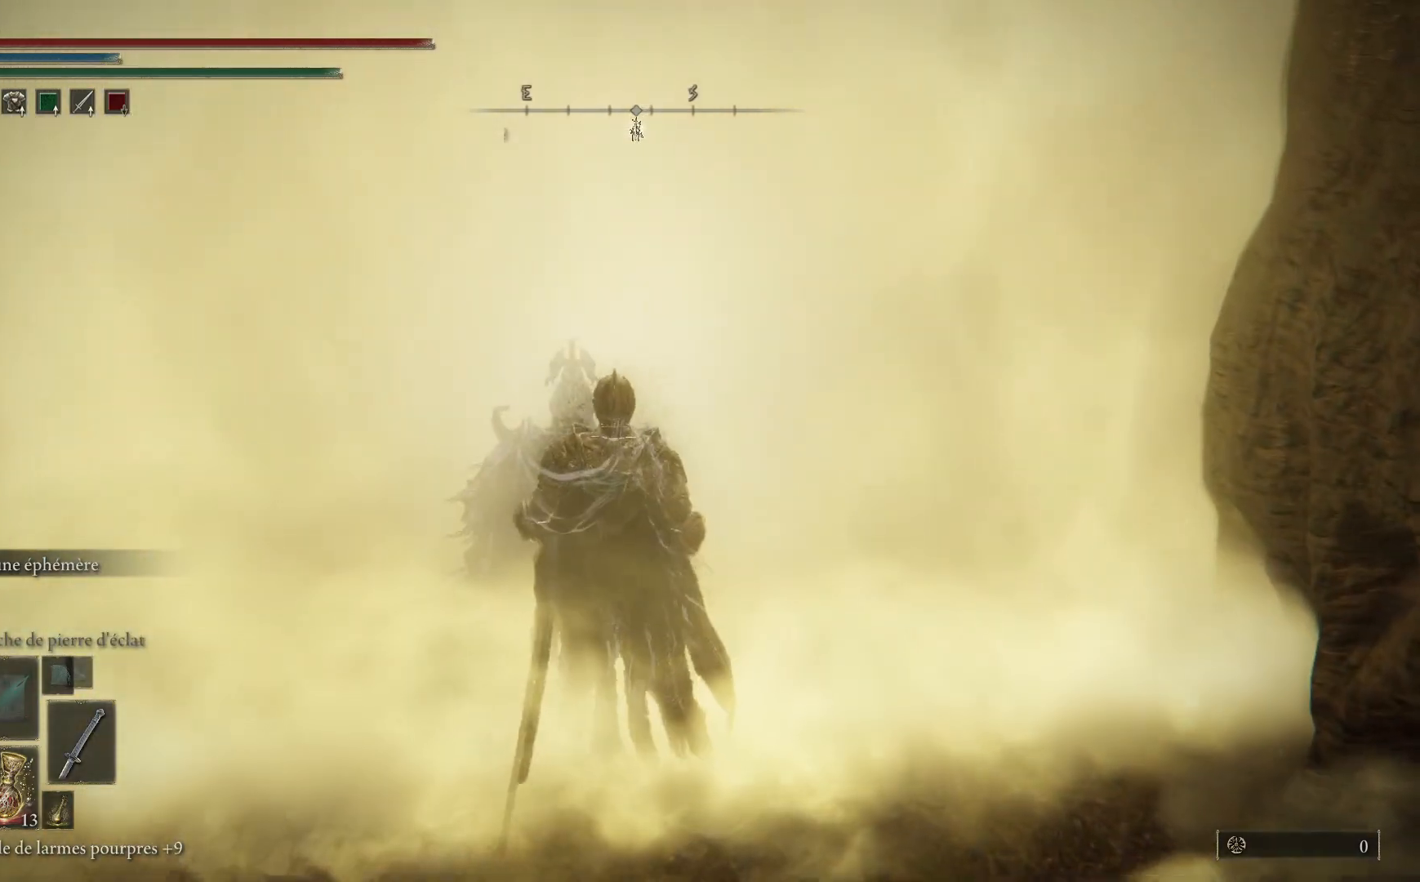
{"buttons": [], "left_stick": "center", "right_stick": "center", "events": [[67, "left_stick", "center"]]}